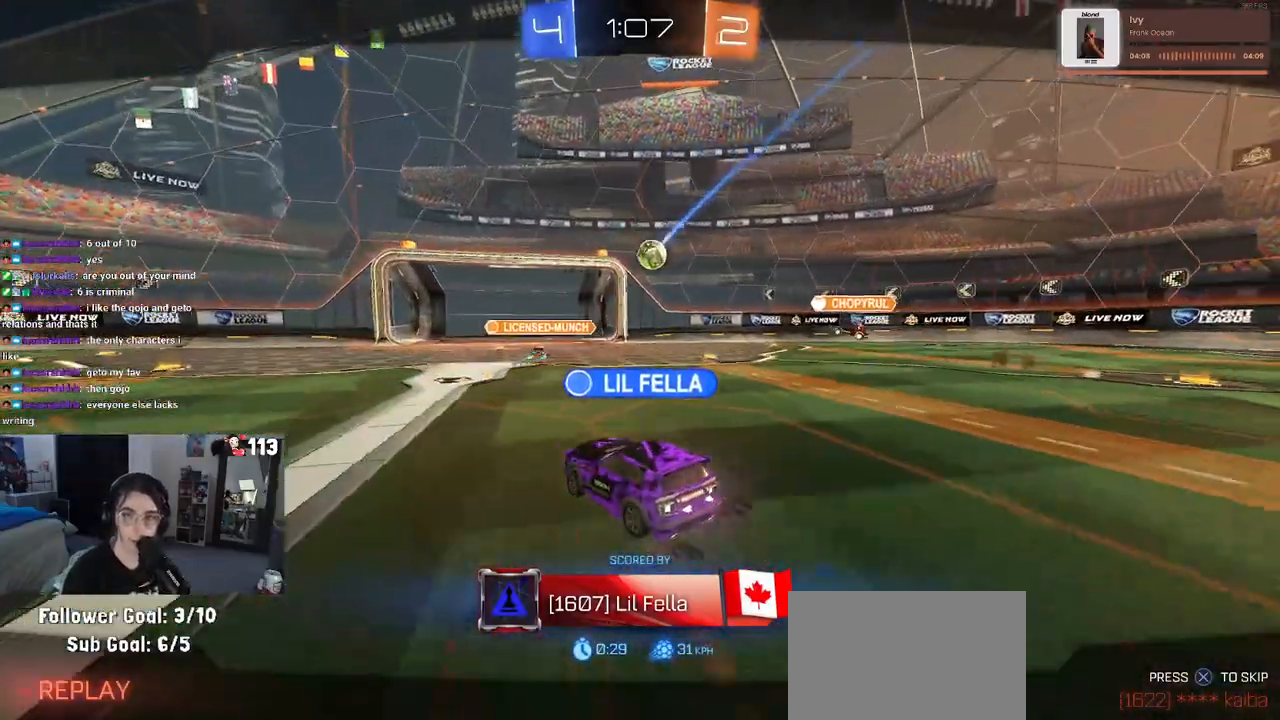
Gameplay with a controller (PlayStation layout); each line is a JSON object with the inputs held at the frame after it. "events" lists button and stick changes between this image and that frame as [ms after this image, input, new state], when the widget could be followed in between.
{"buttons": [], "left_stick": "center", "right_stick": "center", "events": [[317, "CROSS", "down"], [417, "CROSS", "up"]]}
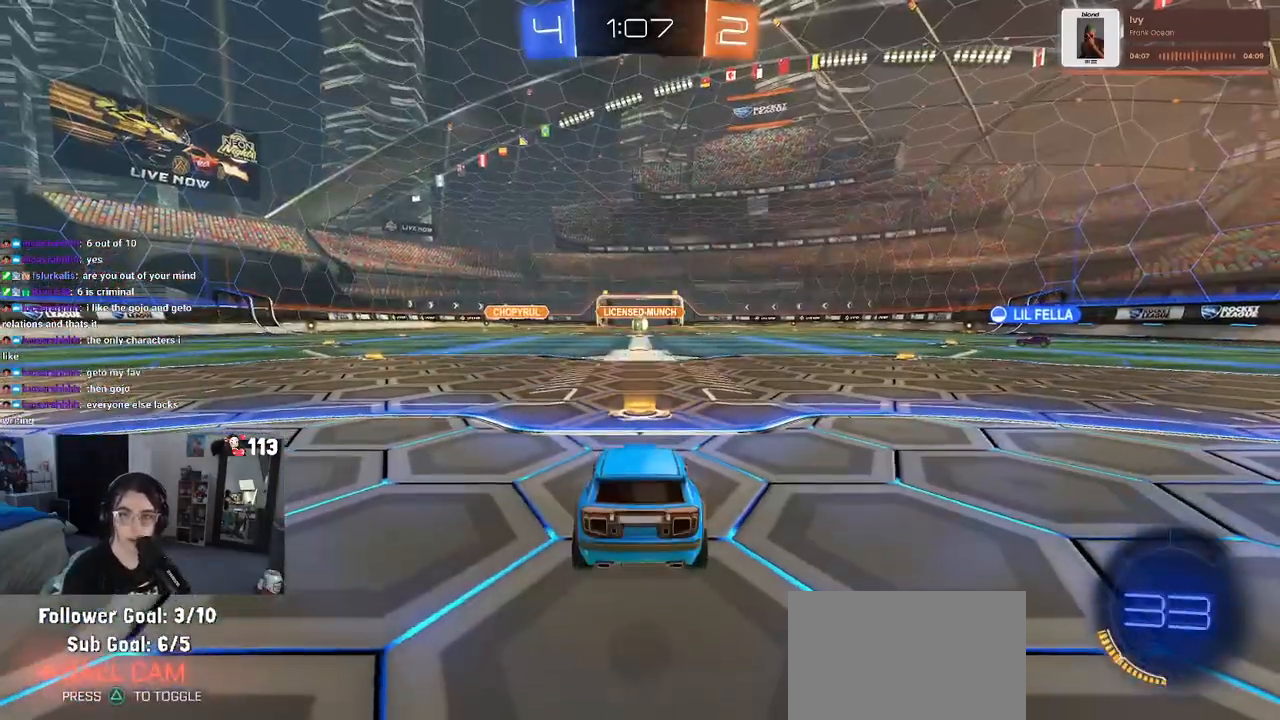
{"buttons": ["CROSS"], "left_stick": "center", "right_stick": "center", "events": [[33, "CROSS", "down"], [150, "CROSS", "up"], [250, "CROSS", "down"], [333, "CROSS", "up"], [450, "CROSS", "down"]]}
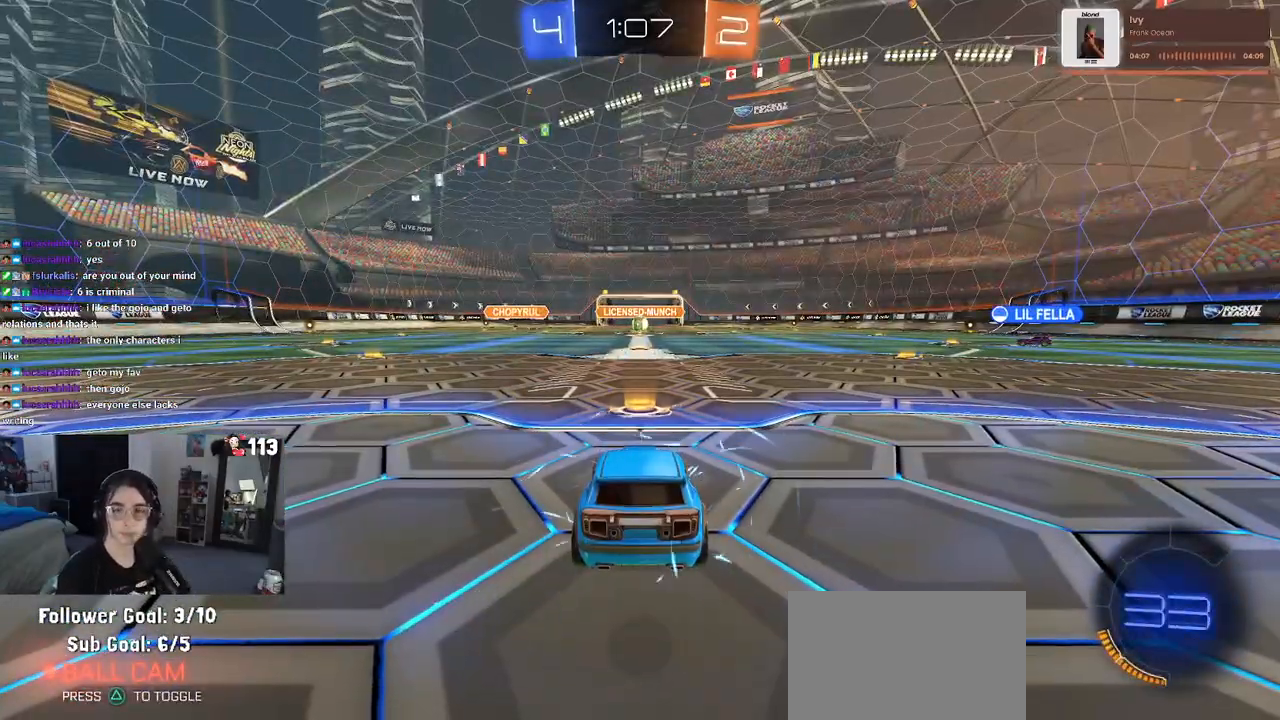
{"buttons": [], "left_stick": "center", "right_stick": "center", "events": [[67, "CROSS", "up"]]}
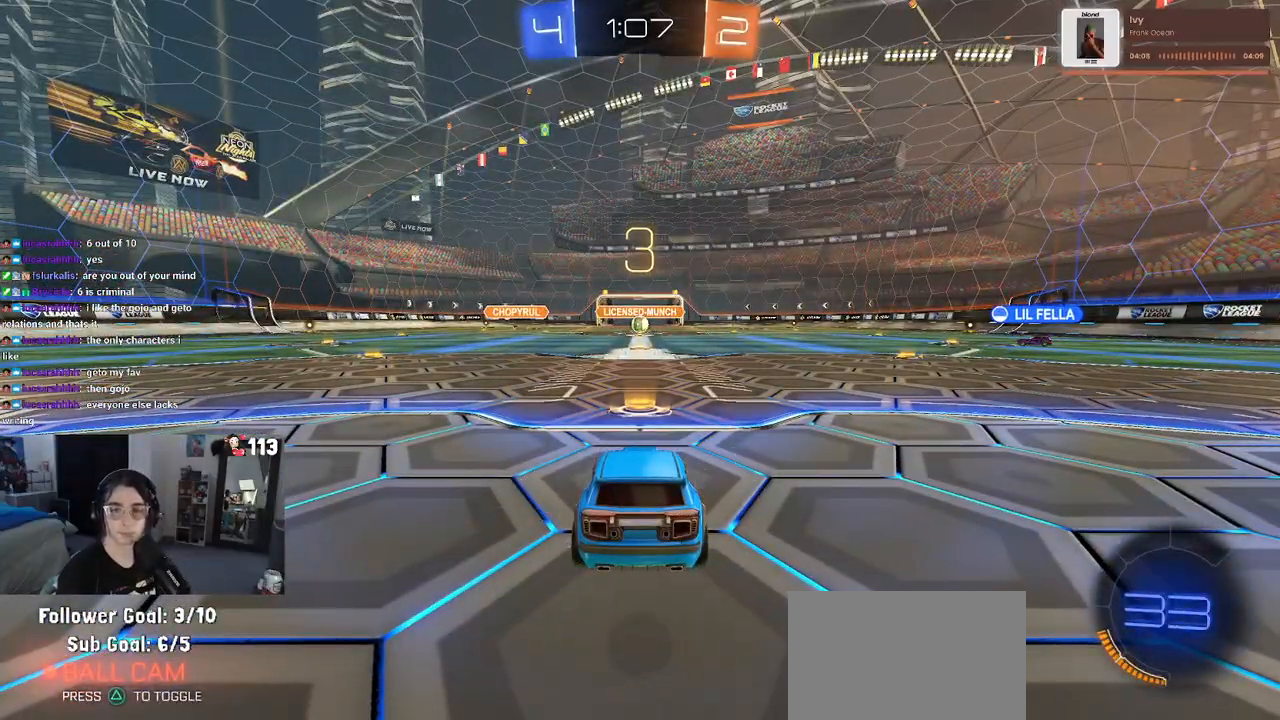
{"buttons": ["R2"], "left_stick": "center", "right_stick": "center", "events": [[450, "R2", "down"]]}
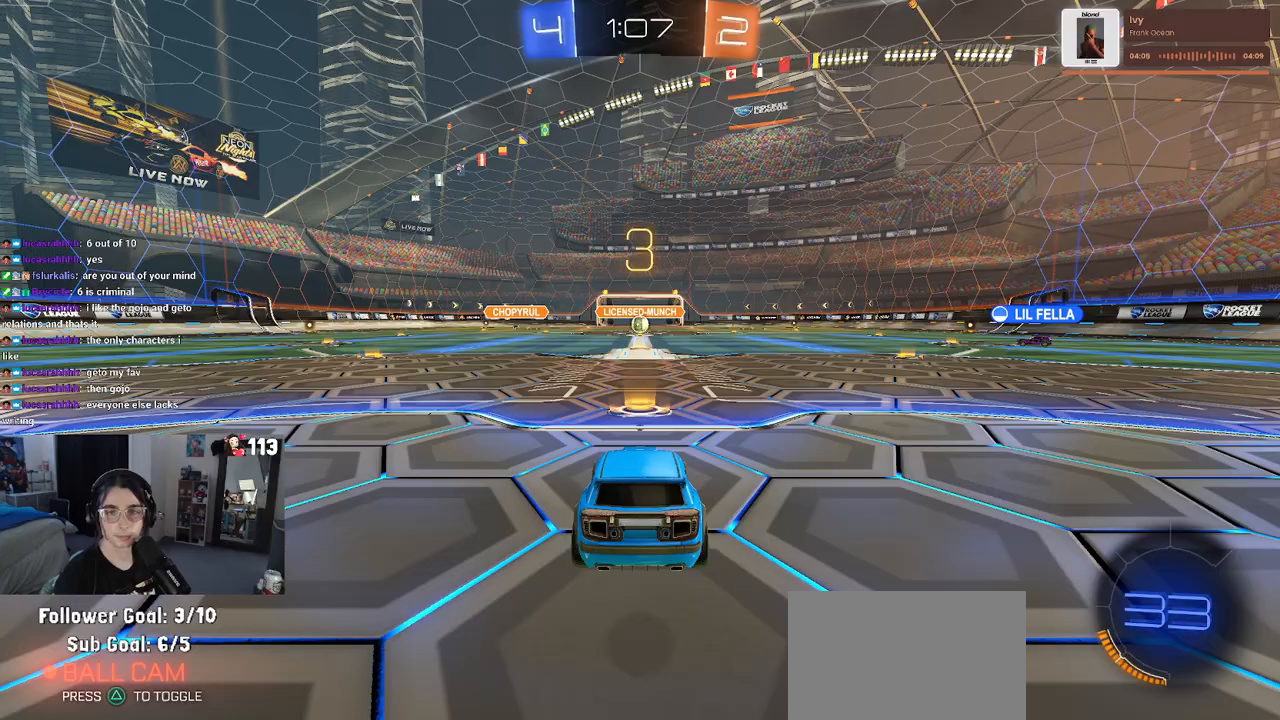
{"buttons": ["R2"], "left_stick": "center", "right_stick": "center", "events": []}
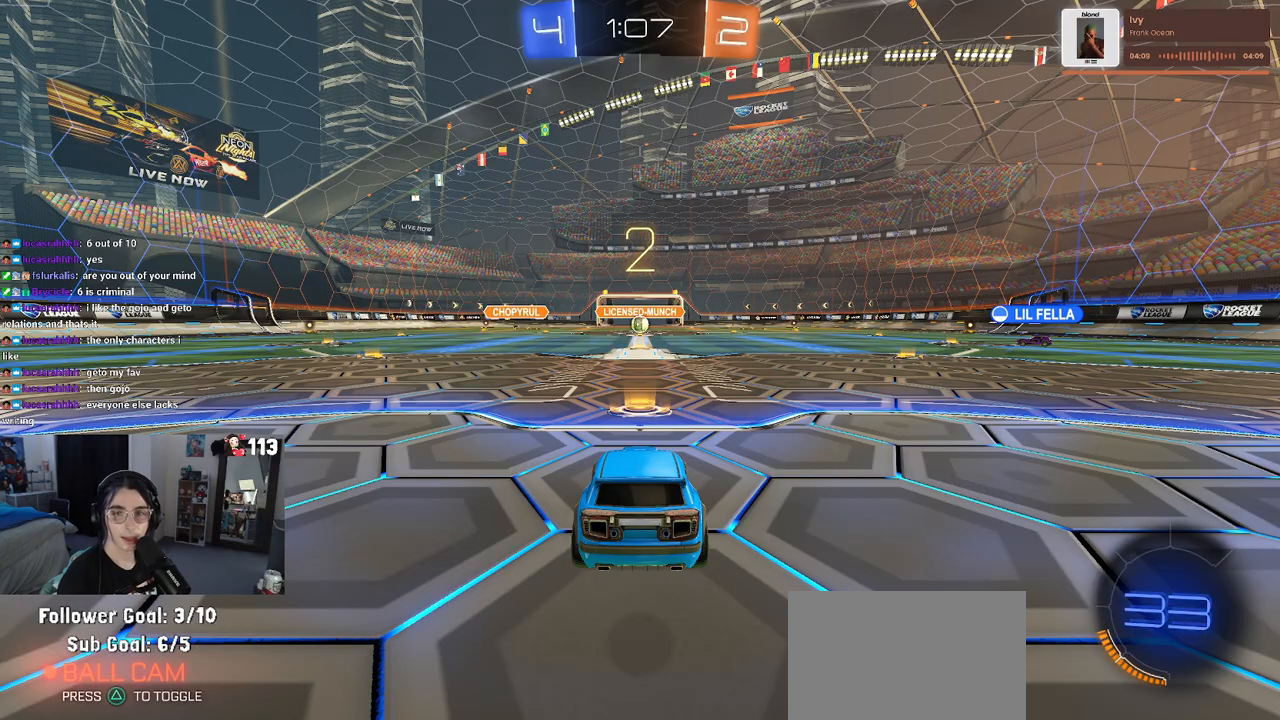
{"buttons": ["R2"], "left_stick": "center", "right_stick": "center", "events": [[350, "left_stick", "right"], [400, "left_stick", "center"]]}
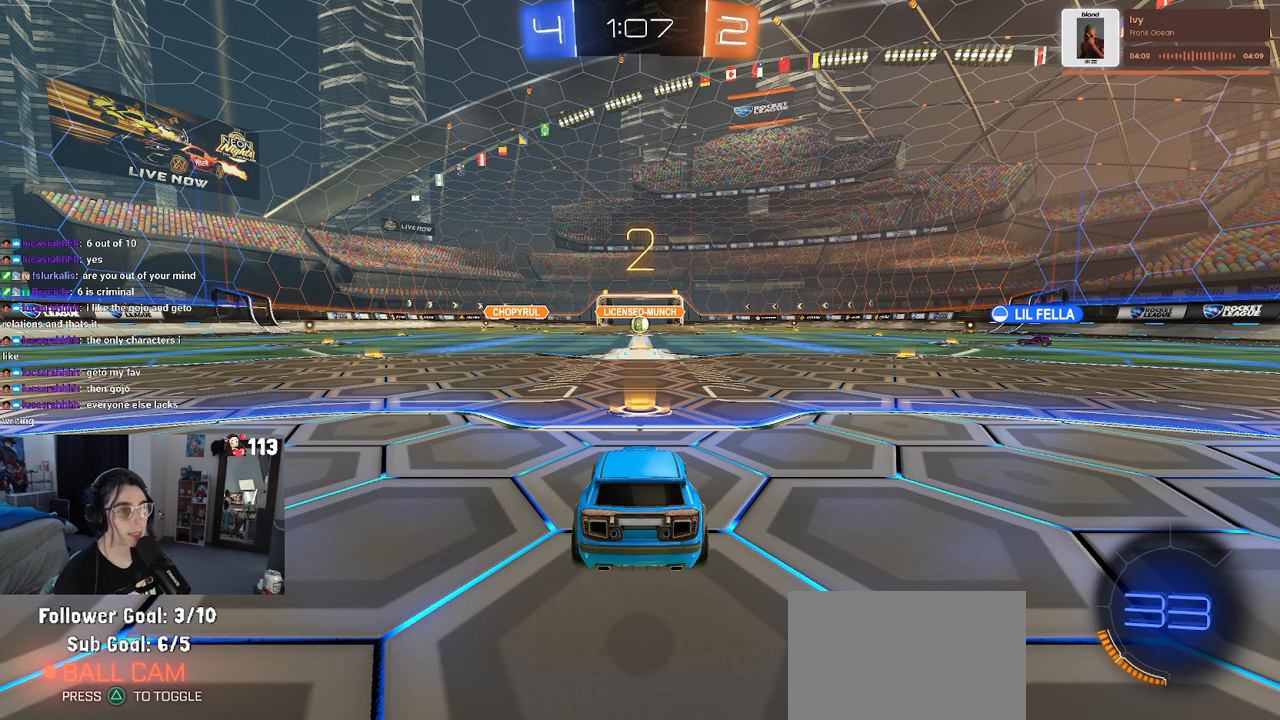
{"buttons": ["R2"], "left_stick": "center", "right_stick": "center", "events": []}
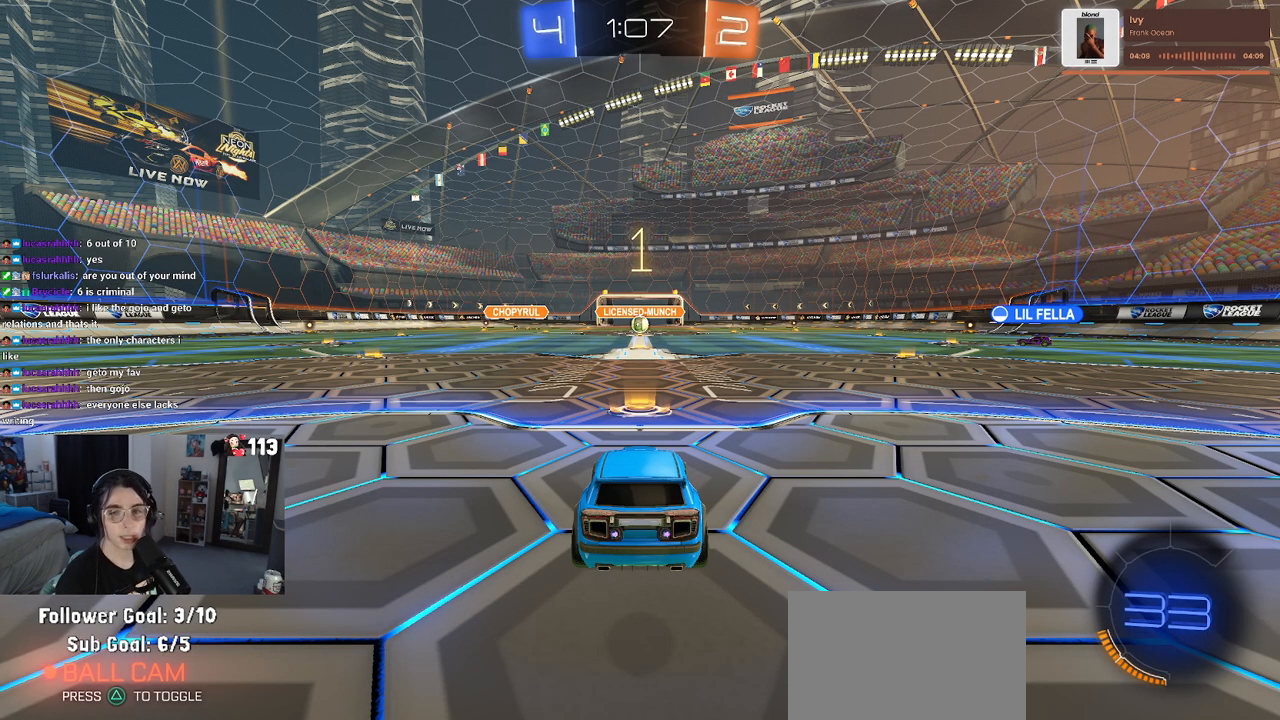
{"buttons": ["R2"], "left_stick": "center", "right_stick": "center", "events": []}
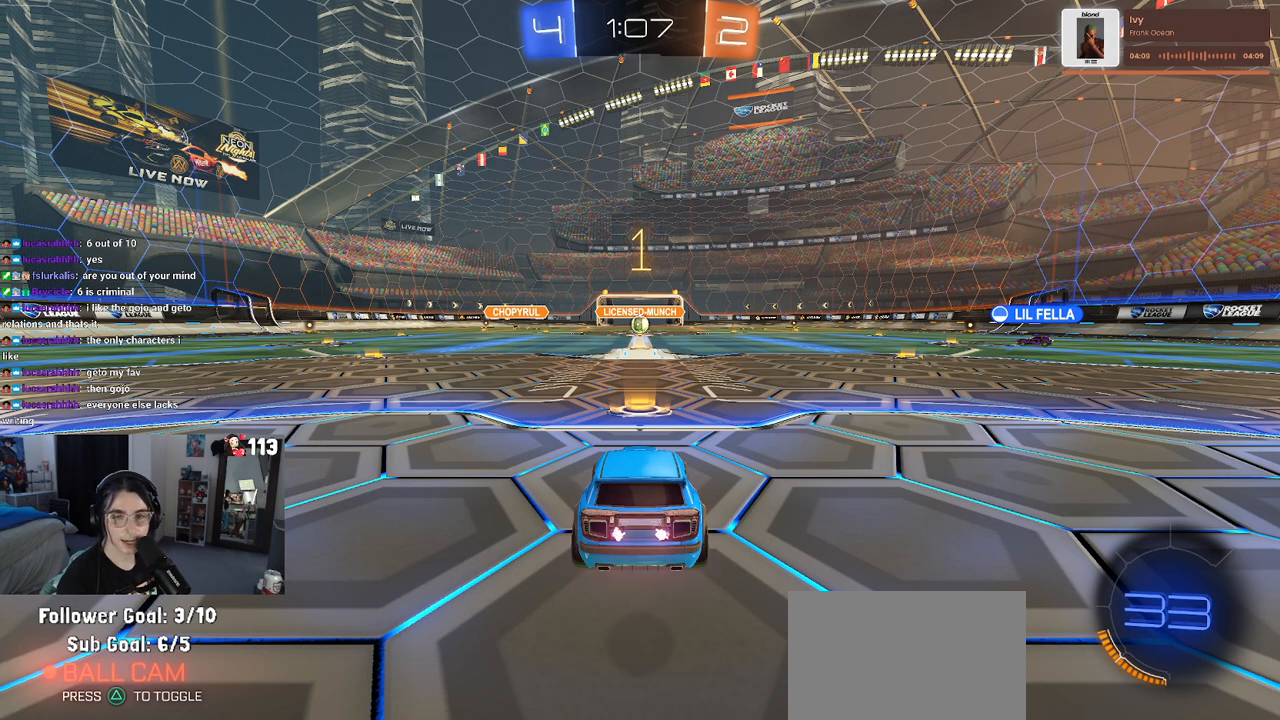
{"buttons": ["R2"], "left_stick": "center", "right_stick": "center", "events": [[50, "left_stick", "left"], [133, "left_stick", "center"], [200, "left_stick", "right"], [400, "left_stick", "center"]]}
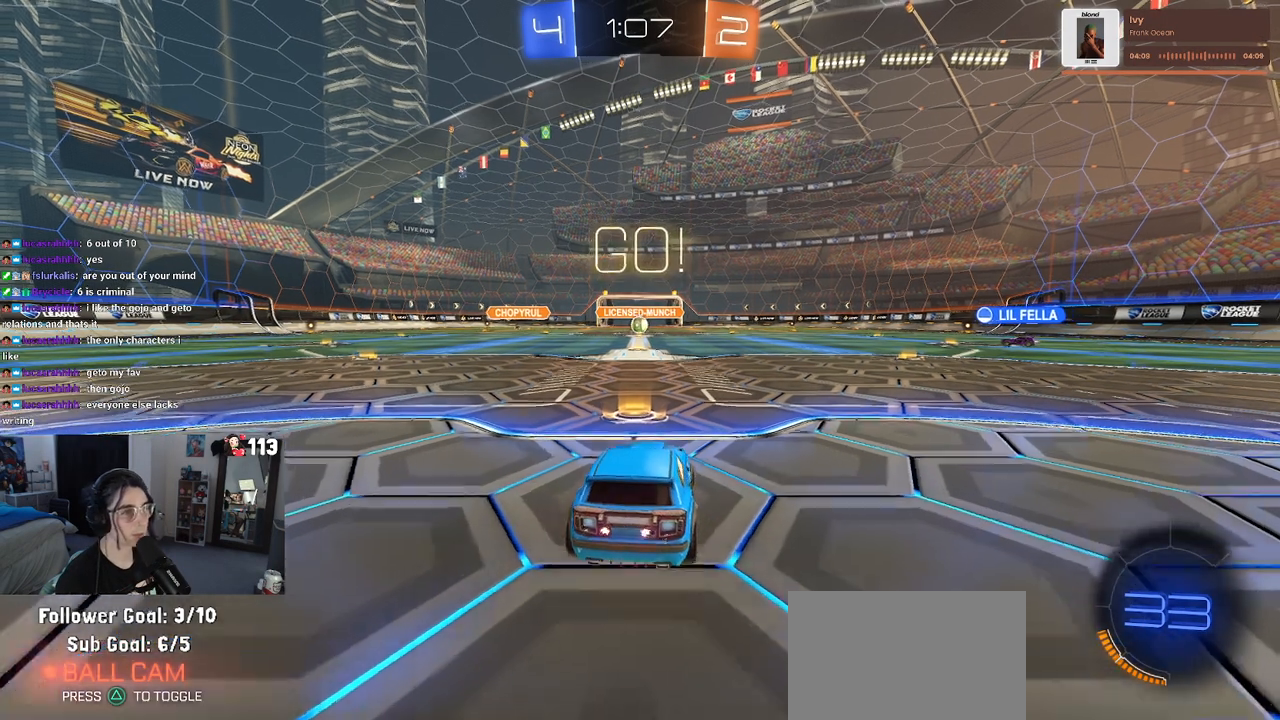
{"buttons": ["R2"], "left_stick": "up-left", "right_stick": "center", "events": [[283, "left_stick", "right"], [400, "CROSS", "down"], [433, "left_stick", "up"], [483, "CROSS", "up"], [500, "left_stick", "up-left"]]}
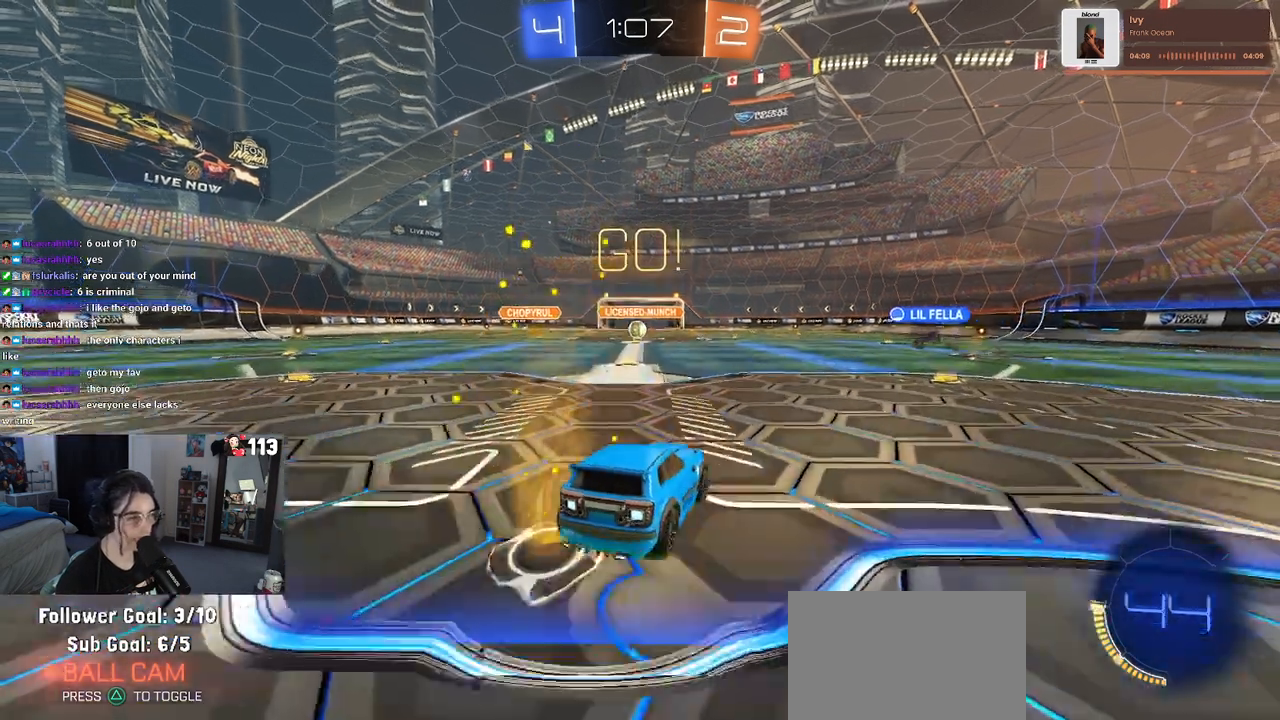
{"buttons": ["SQUARE", "R2"], "left_stick": "down-left", "right_stick": "center", "events": [[50, "CROSS", "down"], [117, "SQUARE", "down"], [133, "CROSS", "up"], [133, "left_stick", "down-left"], [183, "left_stick", "down"], [317, "left_stick", "down-left"]]}
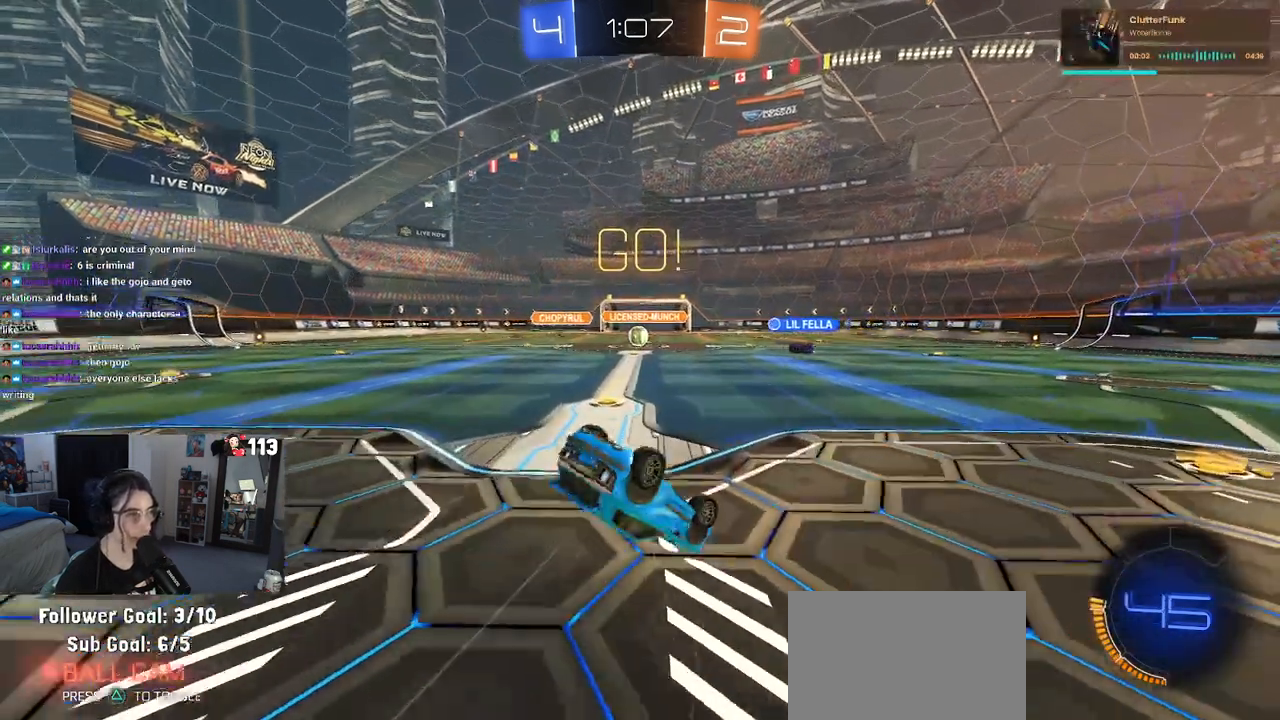
{"buttons": ["R2"], "left_stick": "down-left", "right_stick": "center", "events": [[483, "SQUARE", "up"]]}
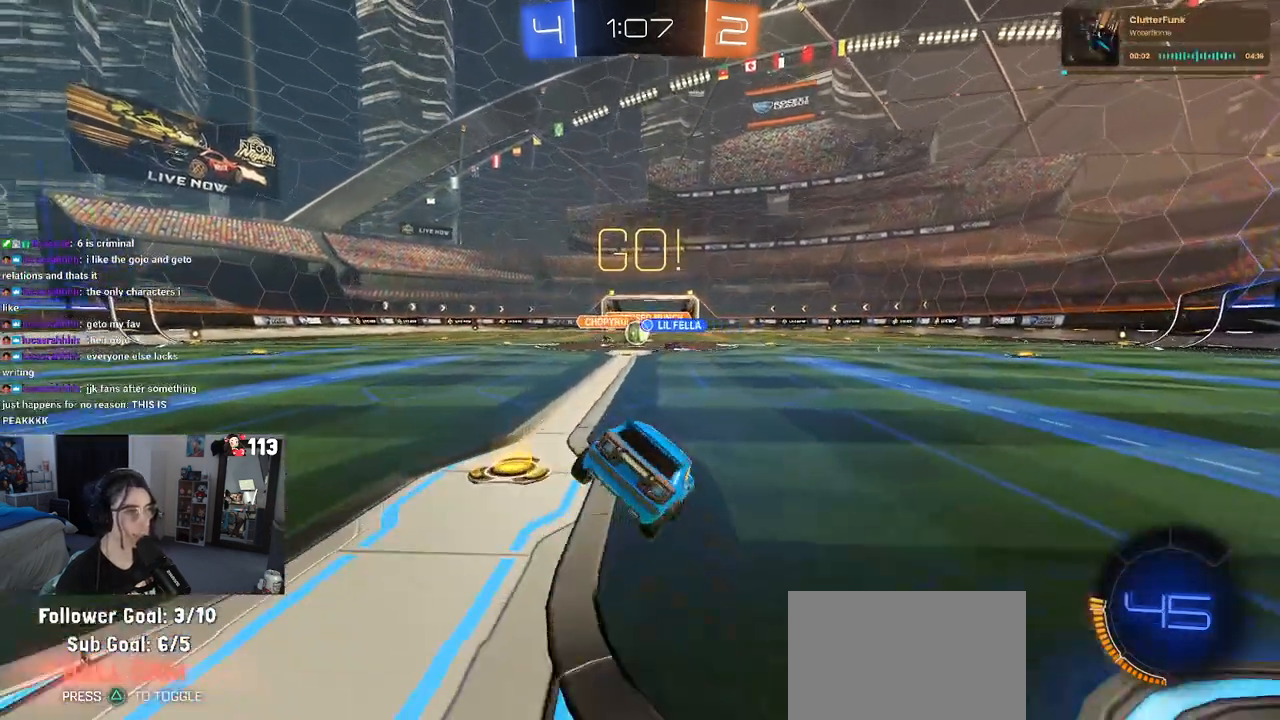
{"buttons": ["R2"], "left_stick": "center", "right_stick": "center", "events": [[67, "left_stick", "center"]]}
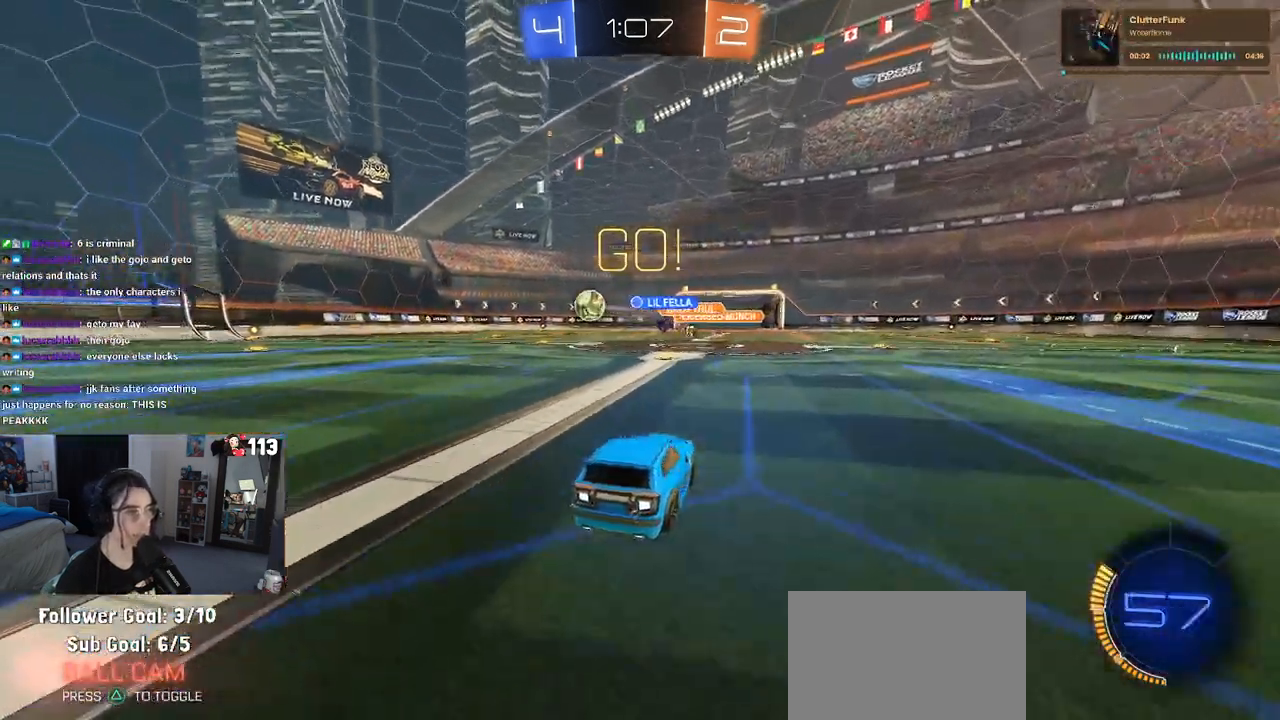
{"buttons": ["R1", "R2"], "left_stick": "left", "right_stick": "center", "events": [[33, "left_stick", "left"], [217, "R1", "down"]]}
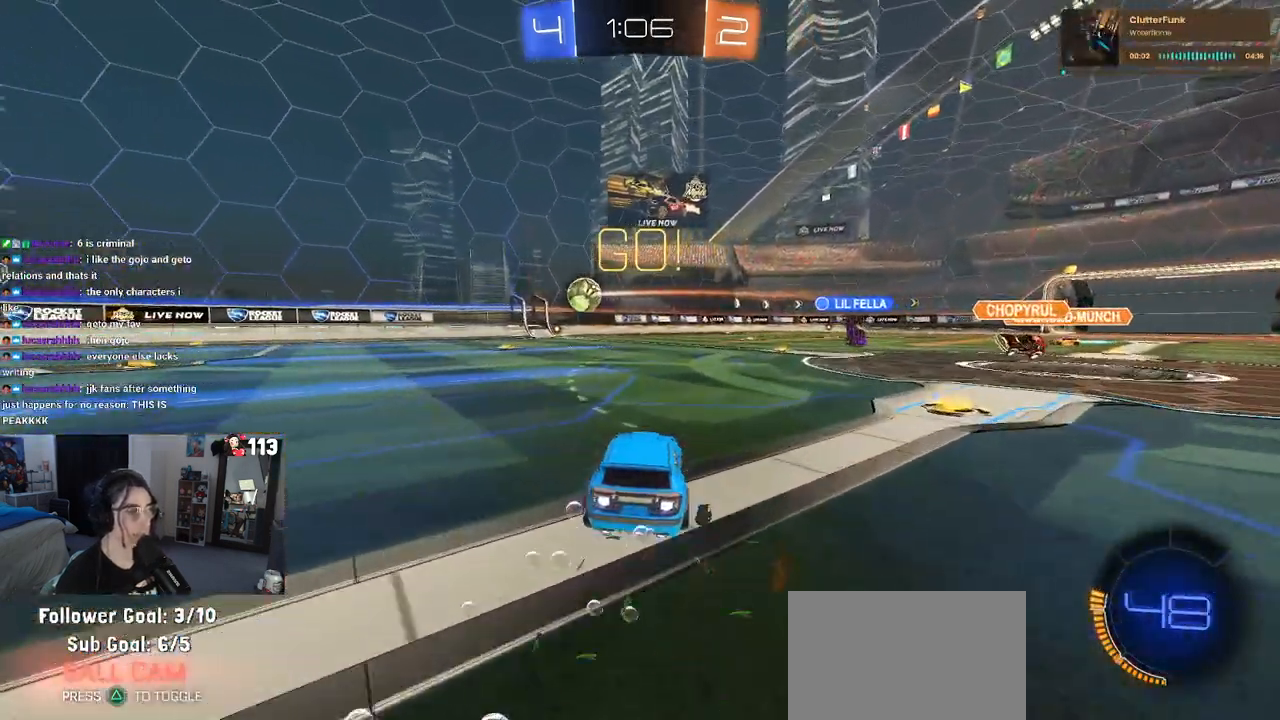
{"buttons": ["R1", "R2"], "left_stick": "left", "right_stick": "center", "events": []}
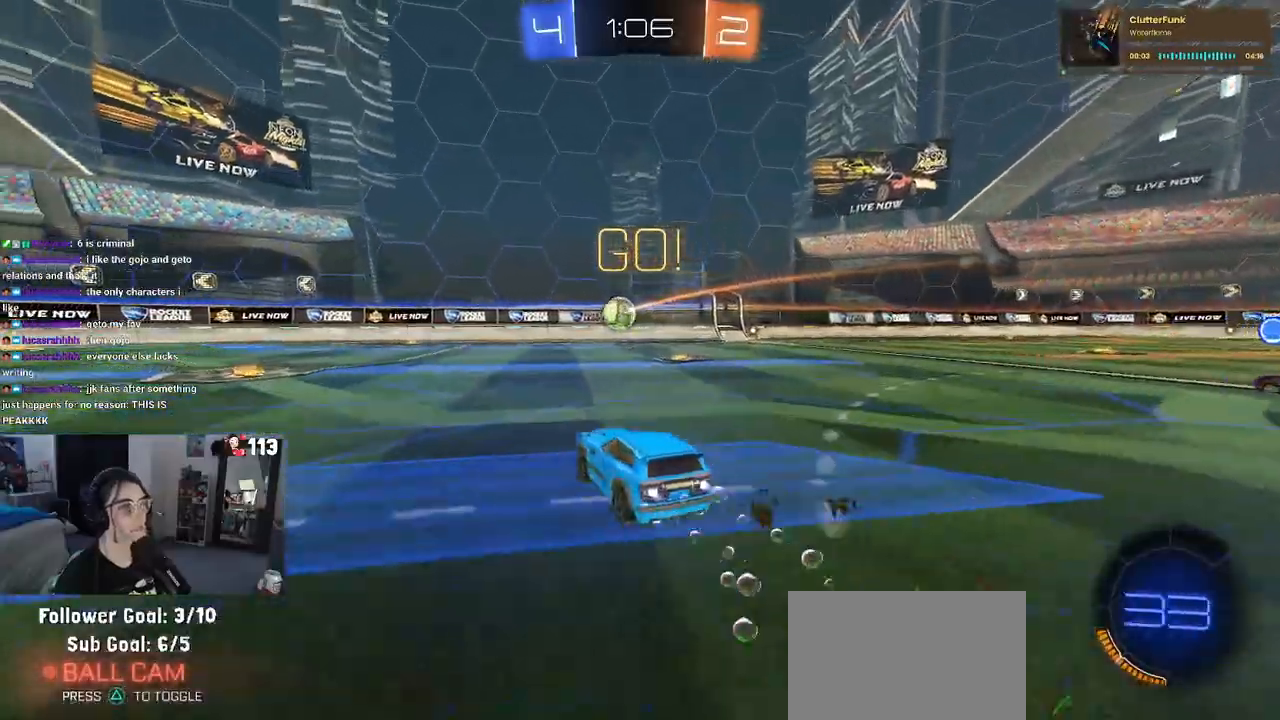
{"buttons": ["R1", "R2"], "left_stick": "center", "right_stick": "center", "events": [[150, "TRIANGLE", "down"], [300, "TRIANGLE", "up"], [383, "left_stick", "center"]]}
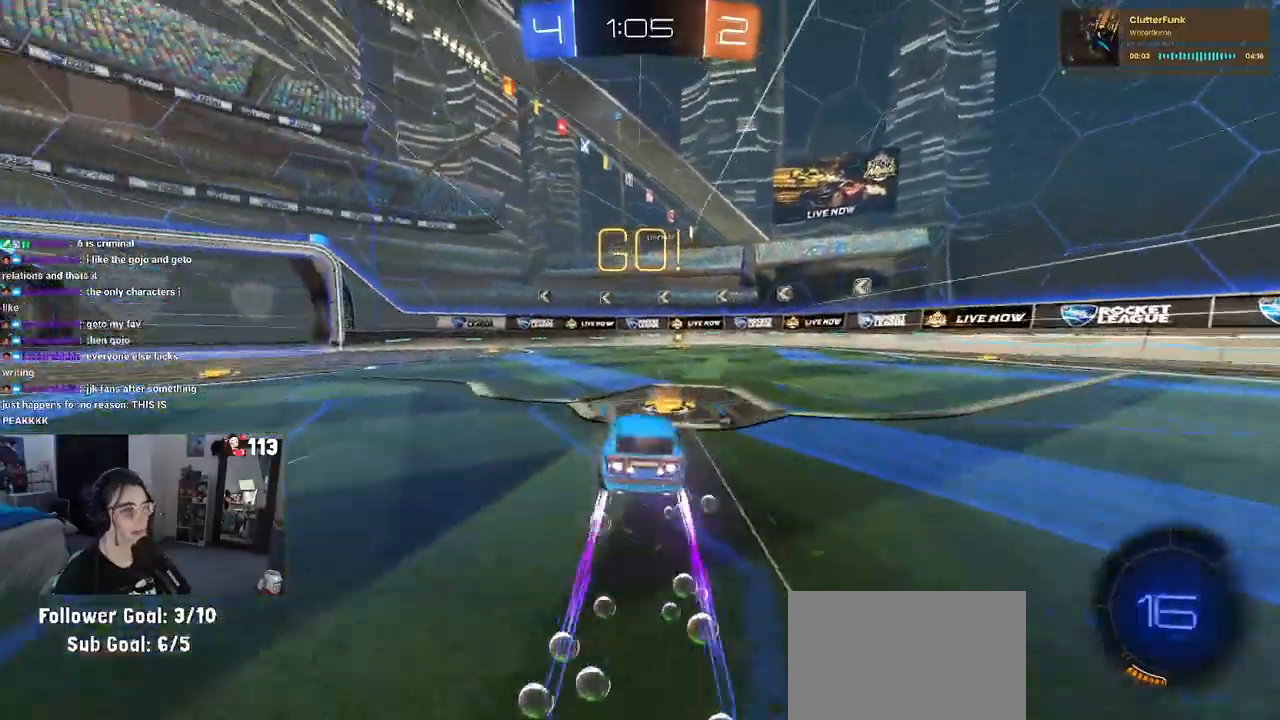
{"buttons": ["R2"], "left_stick": "center", "right_stick": "center", "events": [[33, "TRIANGLE", "down"], [150, "TRIANGLE", "up"], [167, "R1", "up"]]}
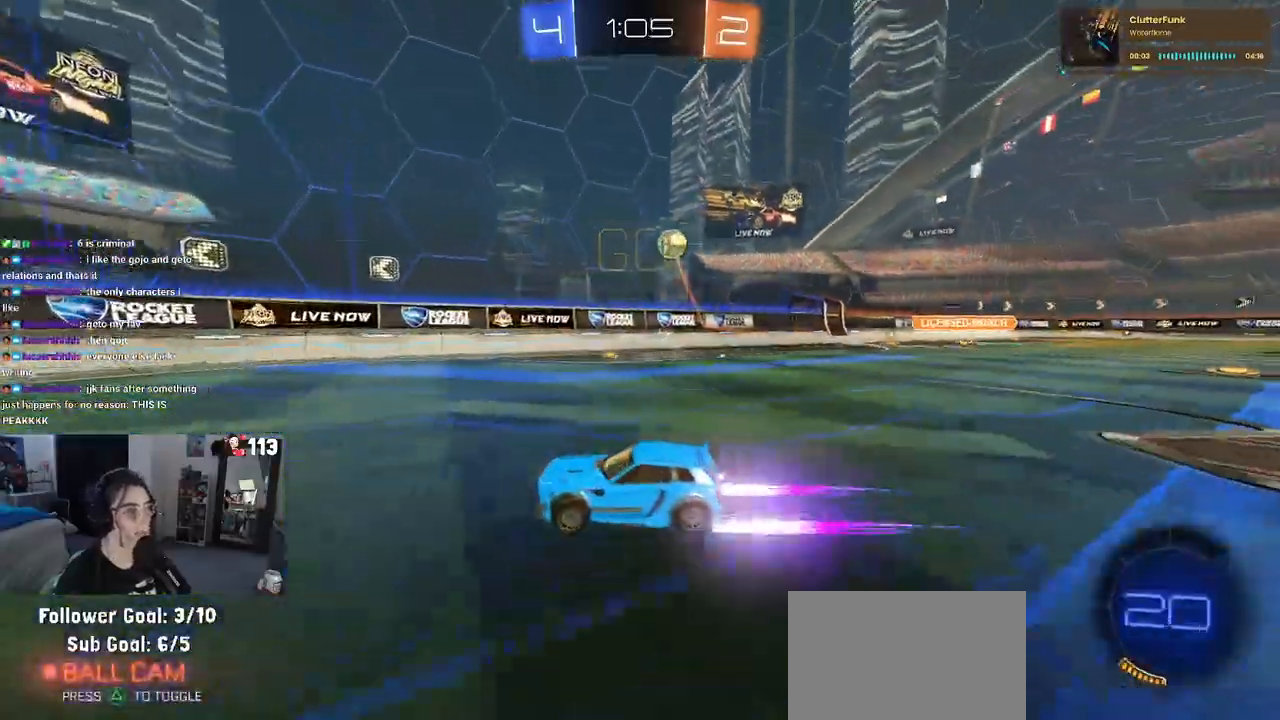
{"buttons": ["R2"], "left_stick": "right", "right_stick": "center", "events": [[83, "left_stick", "right"], [250, "left_stick", "center"], [350, "left_stick", "right"], [400, "SQUARE", "down"], [500, "SQUARE", "up"]]}
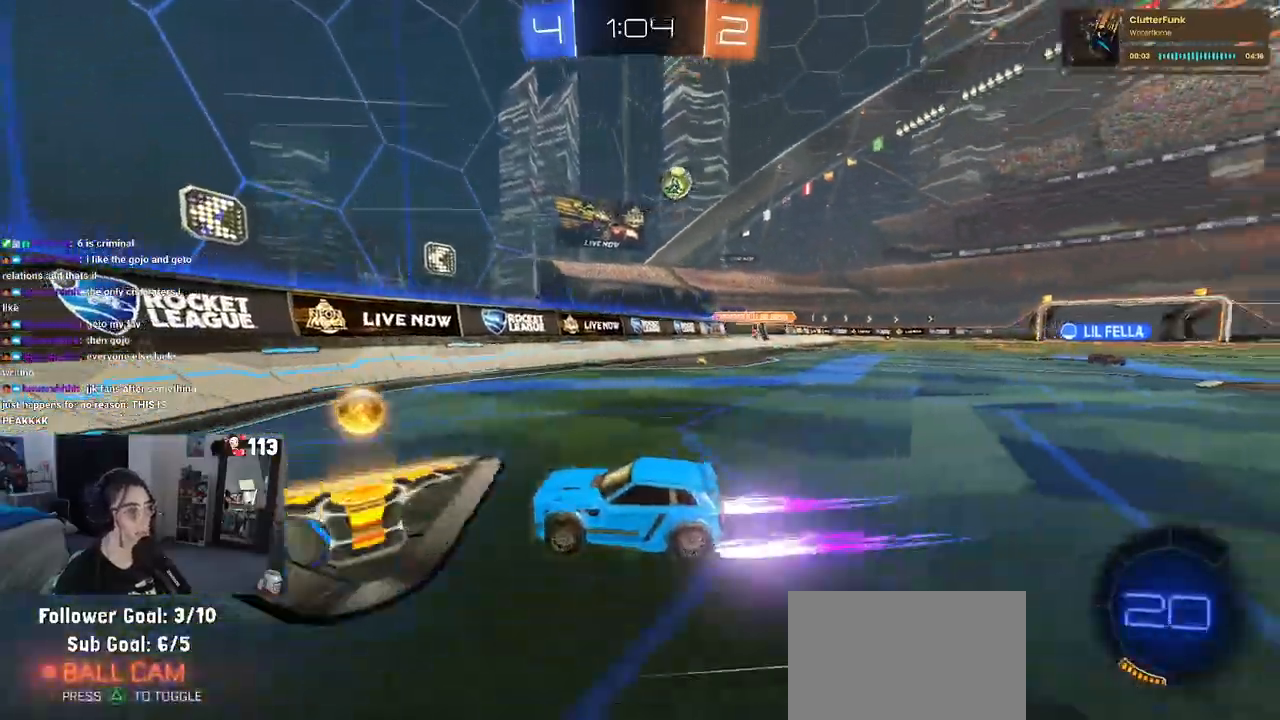
{"buttons": ["R2"], "left_stick": "left", "right_stick": "center", "events": [[250, "left_stick", "left"], [317, "SQUARE", "down"], [433, "SQUARE", "up"]]}
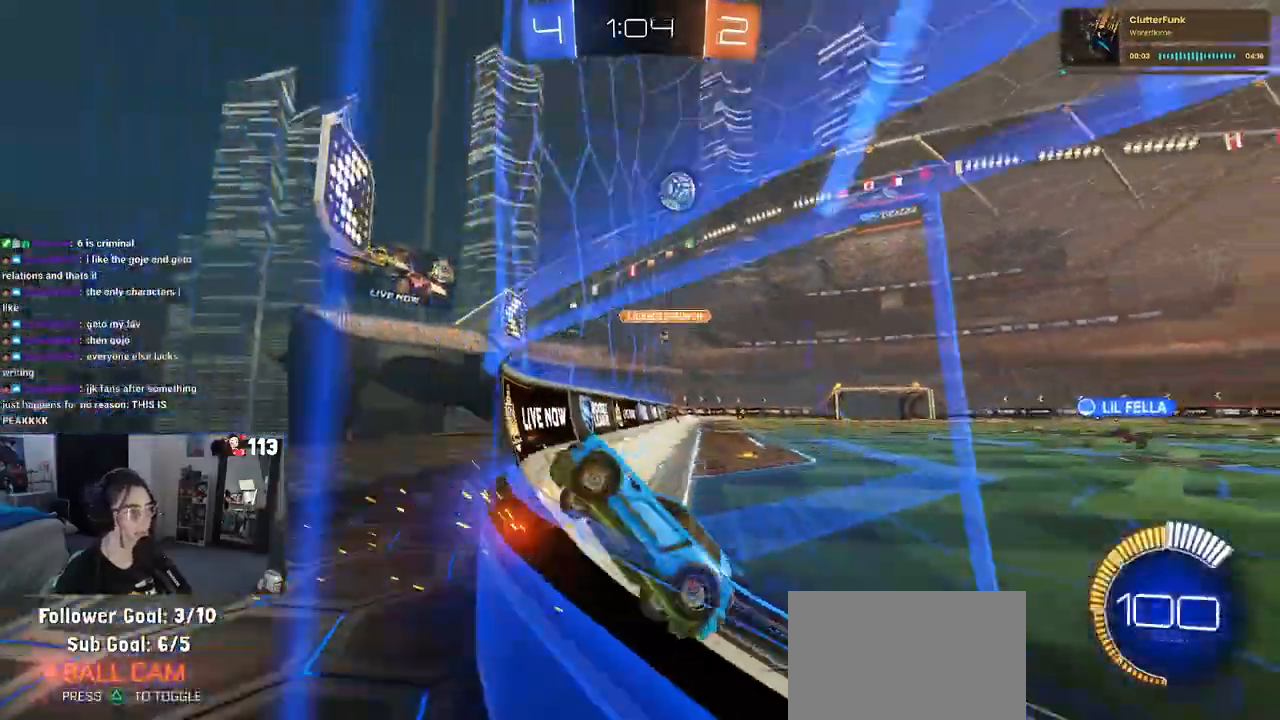
{"buttons": ["R2"], "left_stick": "left", "right_stick": "center", "events": []}
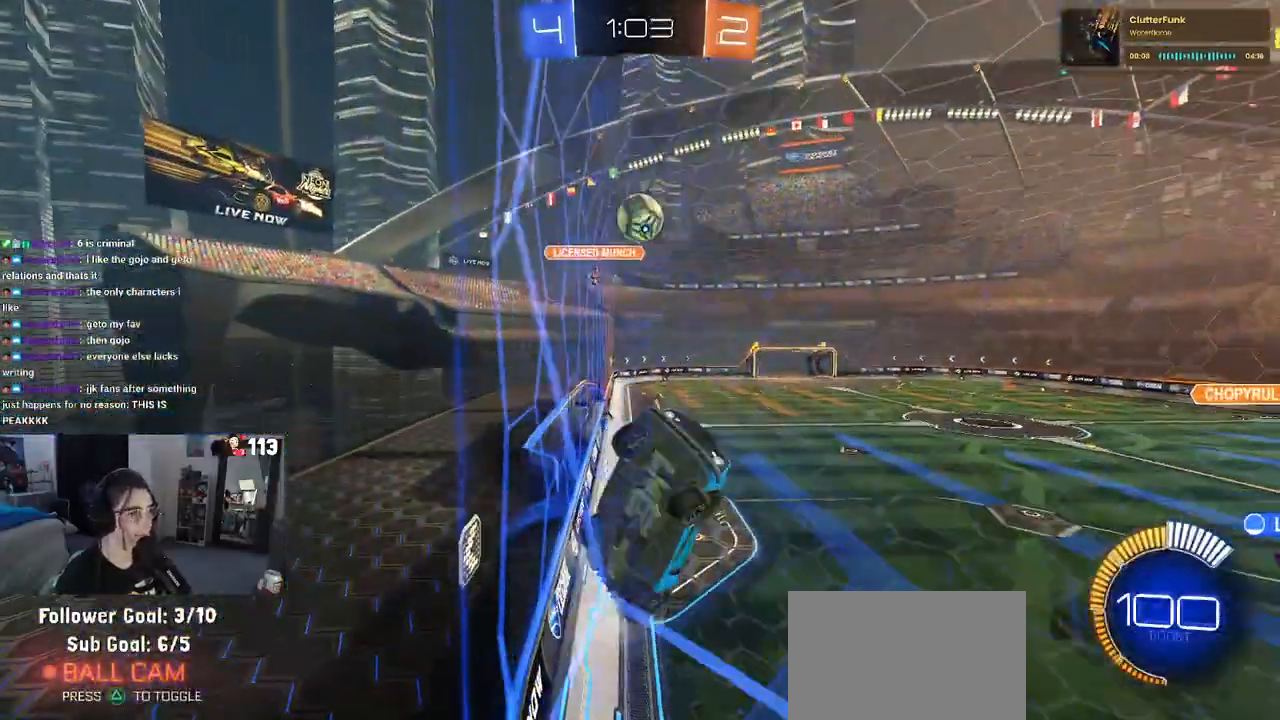
{"buttons": ["R2"], "left_stick": "left", "right_stick": "center", "events": []}
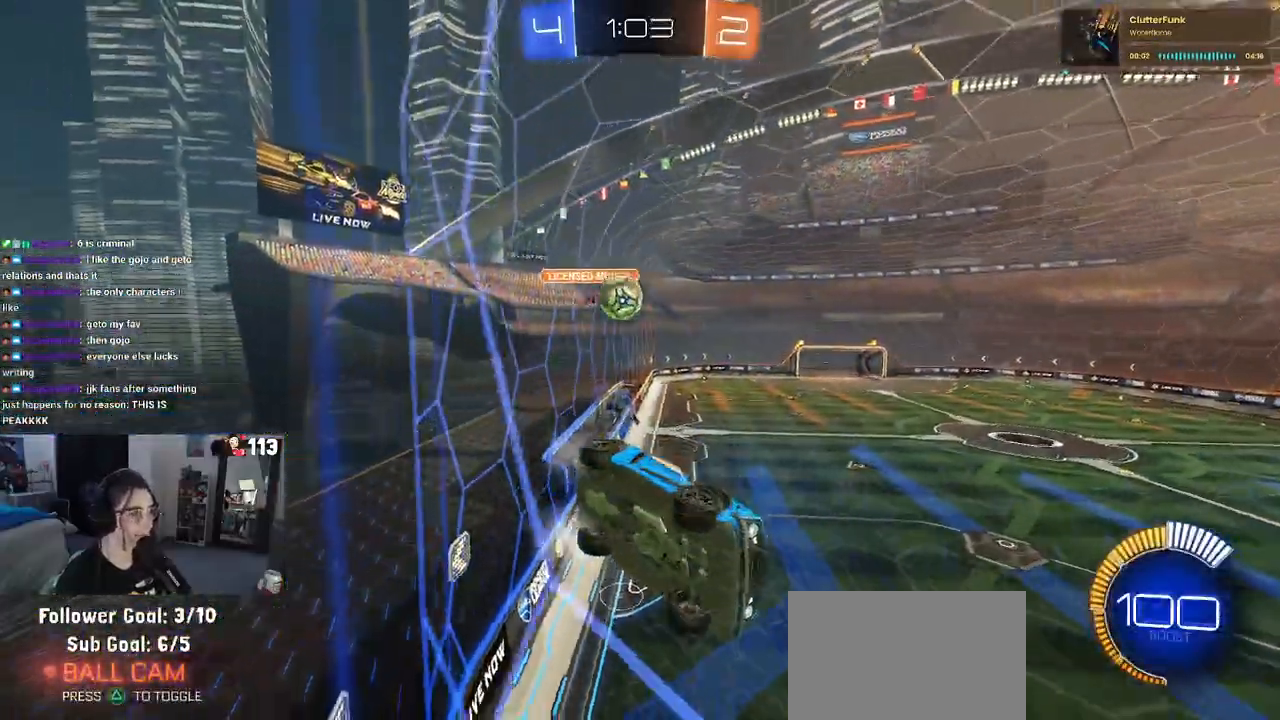
{"buttons": ["R2"], "left_stick": "left", "right_stick": "center", "events": []}
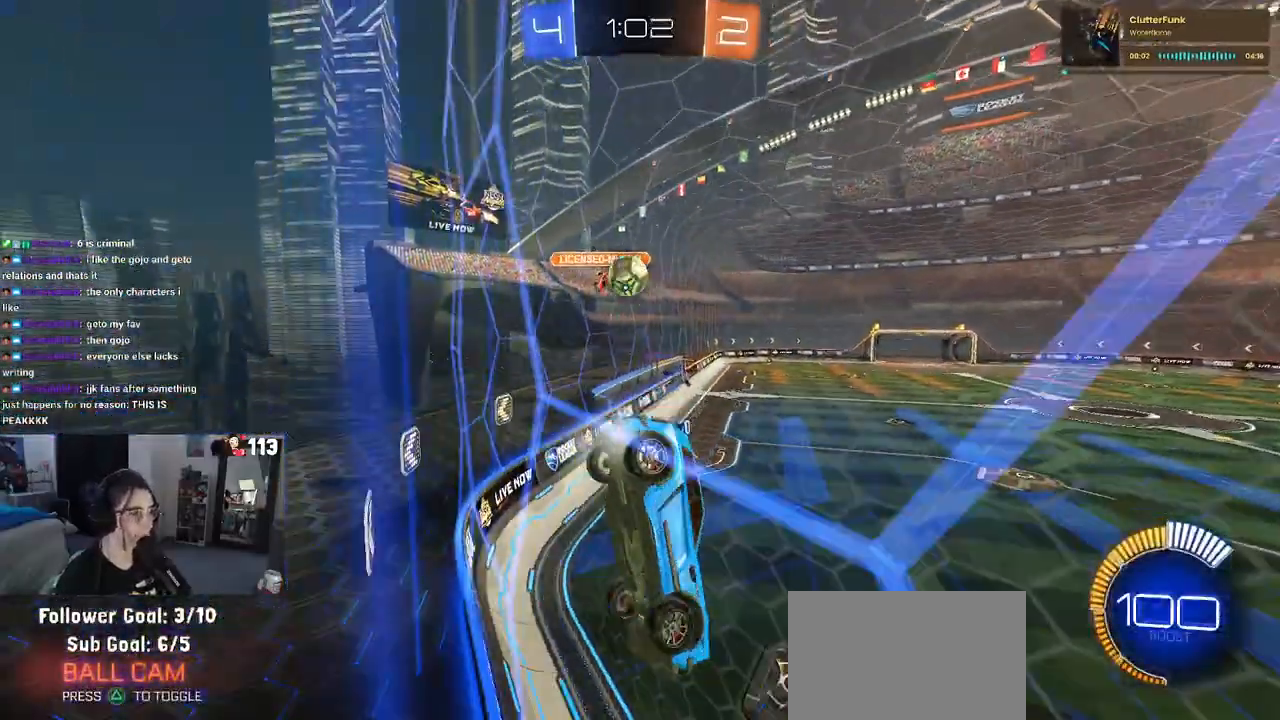
{"buttons": ["R2"], "left_stick": "left", "right_stick": "center", "events": []}
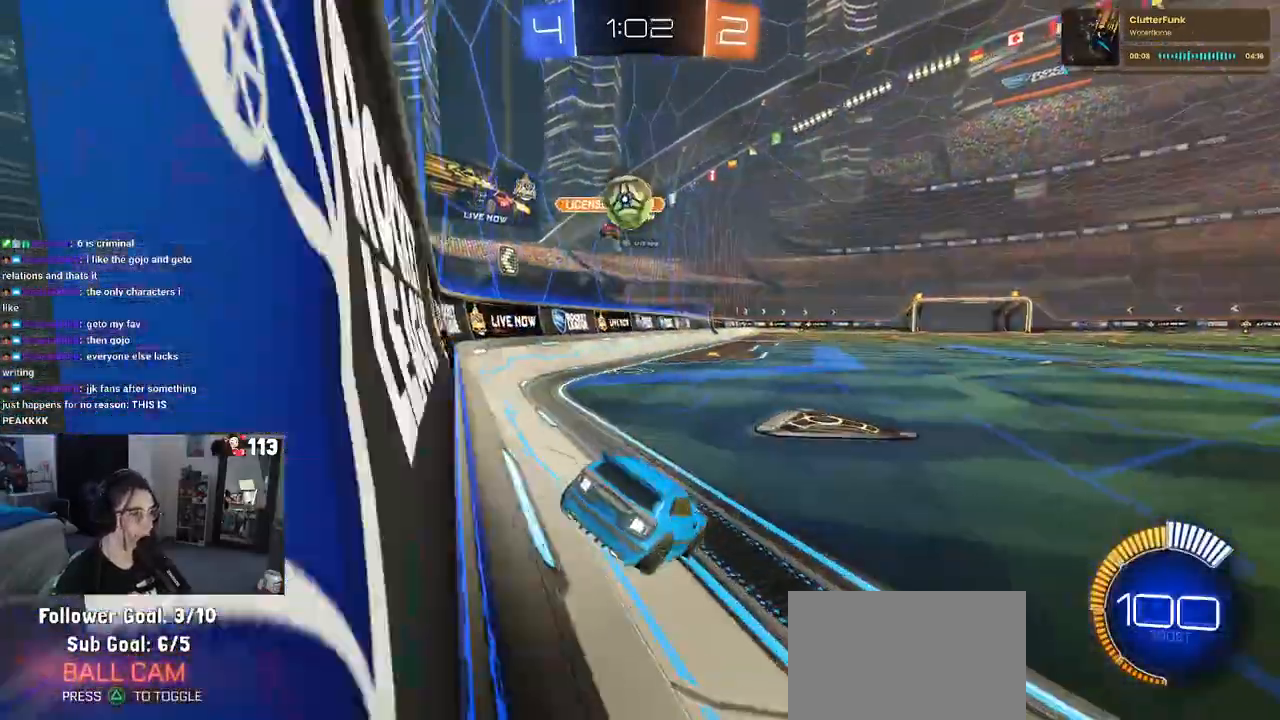
{"buttons": ["CROSS", "R2"], "left_stick": "up-left", "right_stick": "center", "events": [[267, "CROSS", "down"], [267, "left_stick", "down"], [417, "CROSS", "up"], [433, "left_stick", "up-left"], [483, "CROSS", "down"]]}
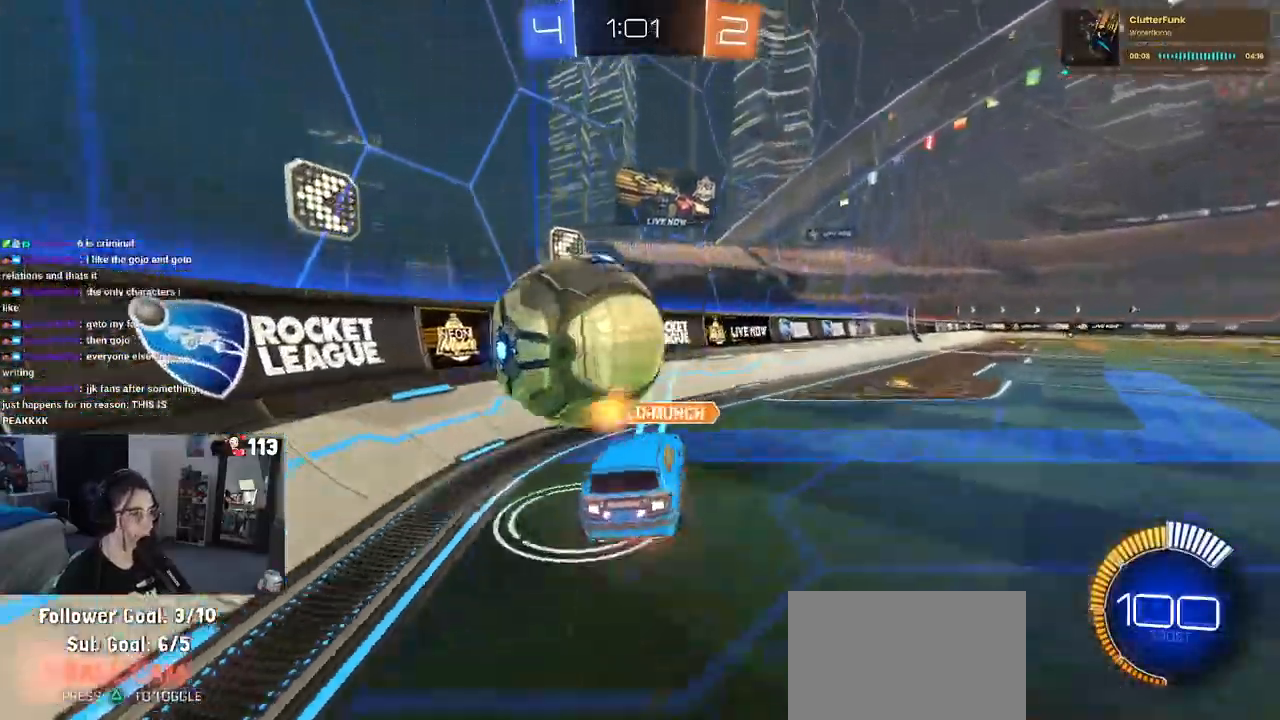
{"buttons": ["SQUARE", "R2"], "left_stick": "down-left", "right_stick": "center", "events": [[83, "left_stick", "down-left"], [117, "CROSS", "up"], [117, "SQUARE", "down"]]}
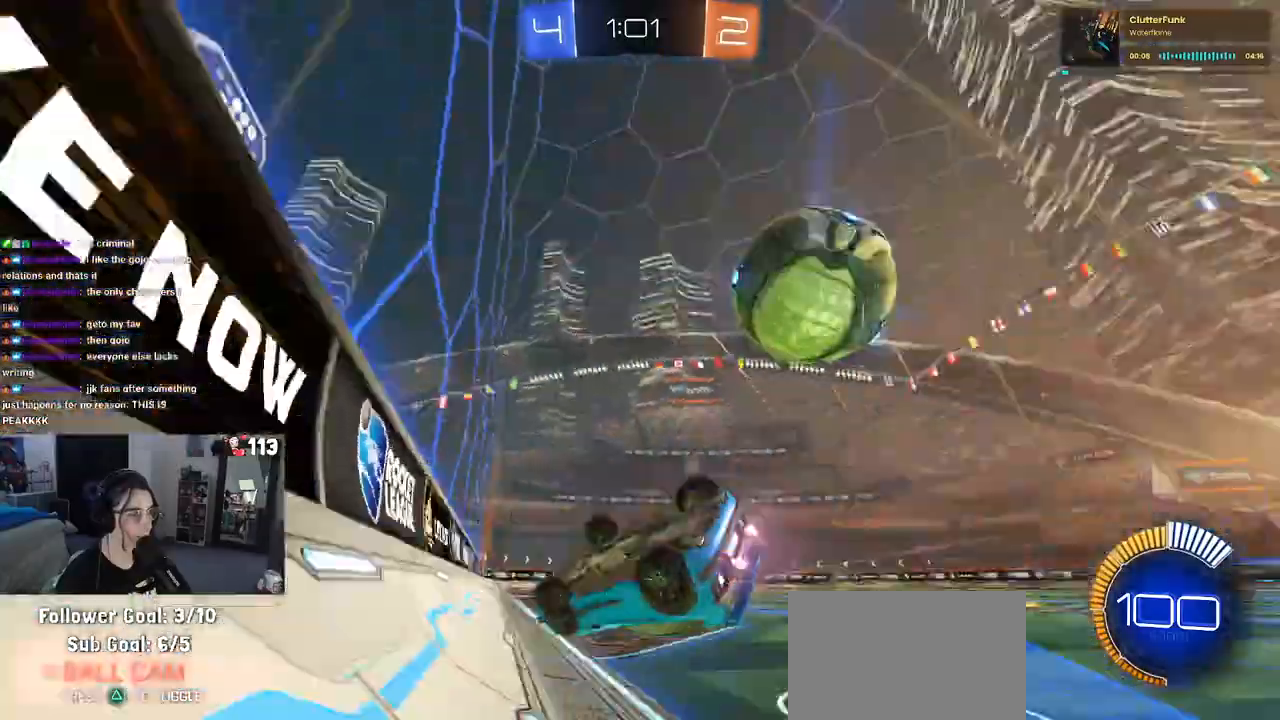
{"buttons": ["R1", "R2"], "left_stick": "down-right", "right_stick": "center", "events": [[50, "R1", "down"], [67, "left_stick", "down"], [100, "SQUARE", "up"], [167, "left_stick", "down-right"]]}
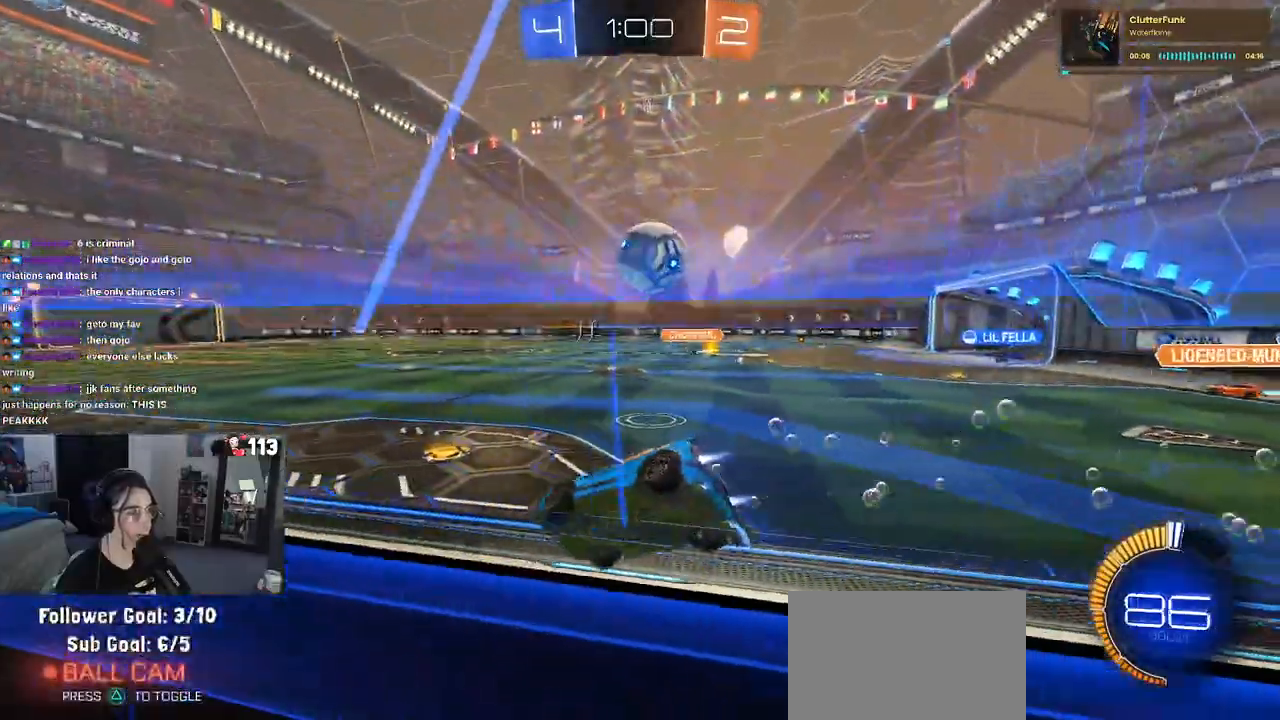
{"buttons": ["R1", "R2"], "left_stick": "center", "right_stick": "center", "events": [[217, "left_stick", "center"], [283, "TRIANGLE", "down"], [433, "TRIANGLE", "up"]]}
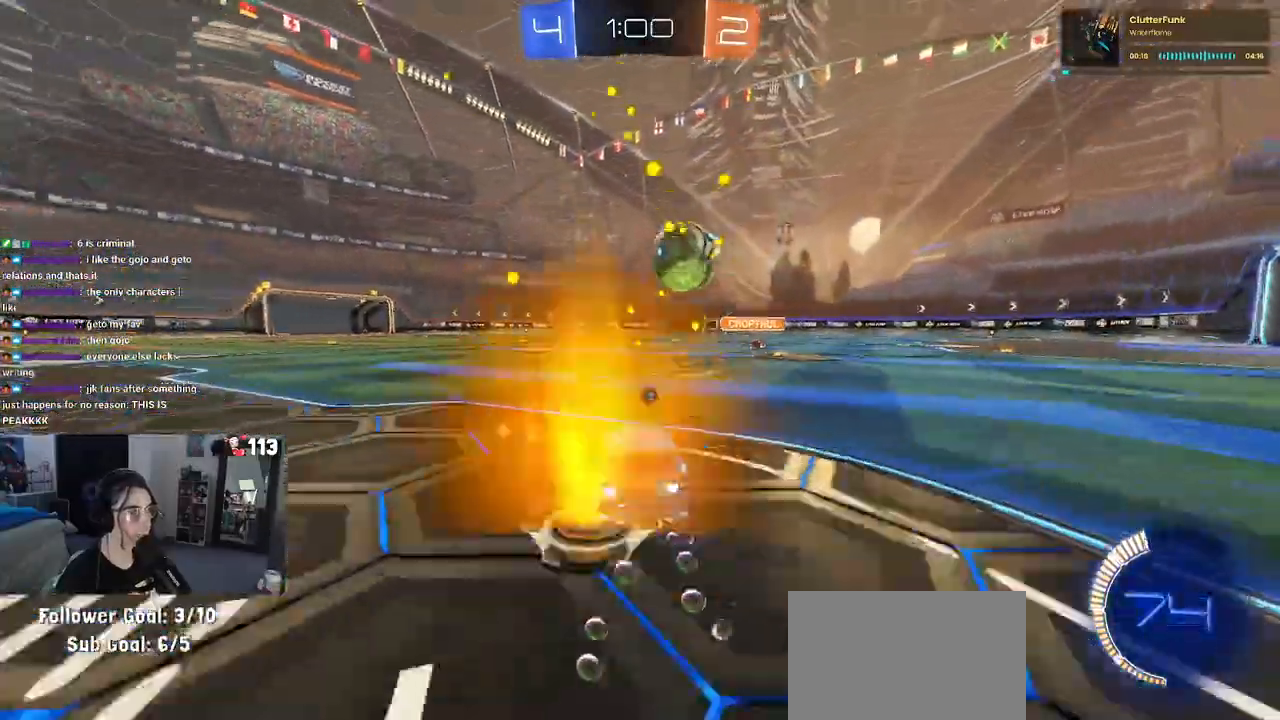
{"buttons": ["CROSS", "R2"], "left_stick": "down", "right_stick": "center", "events": [[200, "R1", "up"], [233, "left_stick", "left"], [383, "CROSS", "down"], [467, "left_stick", "down"]]}
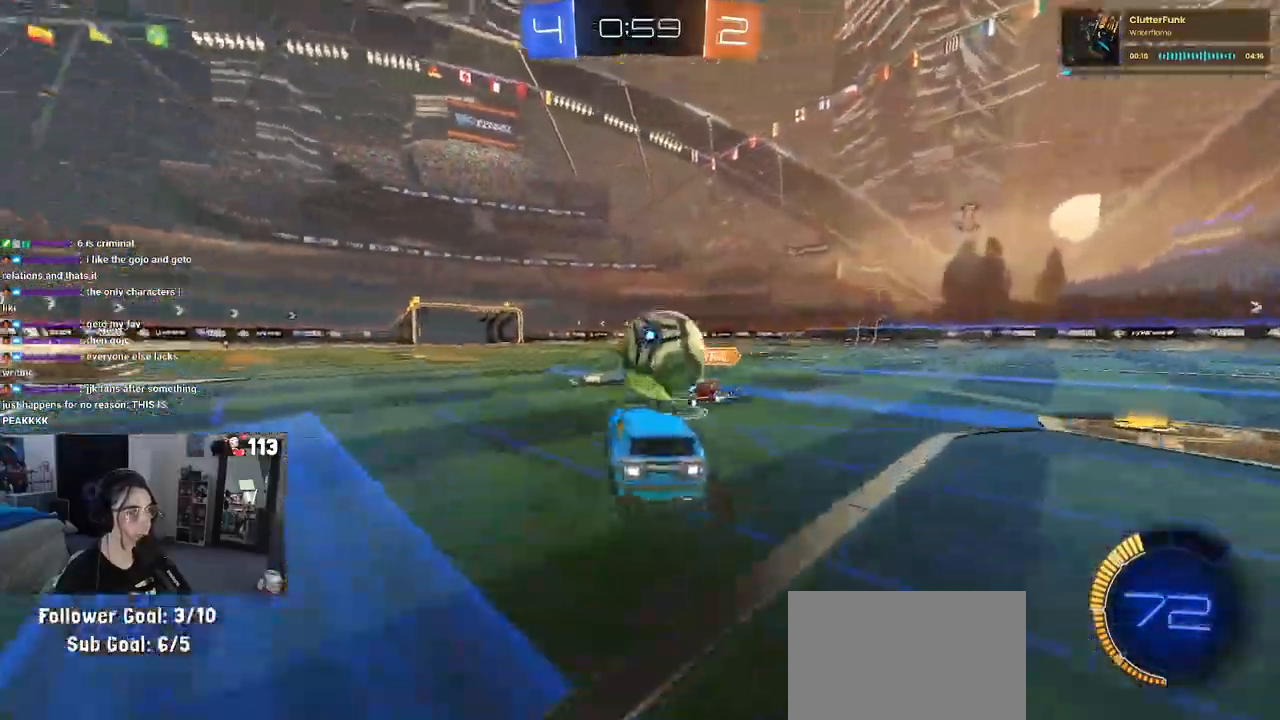
{"buttons": ["R2"], "left_stick": "up", "right_stick": "center", "events": [[50, "CROSS", "up"], [117, "left_stick", "right"], [183, "left_stick", "center"], [333, "left_stick", "up-left"], [433, "left_stick", "up"]]}
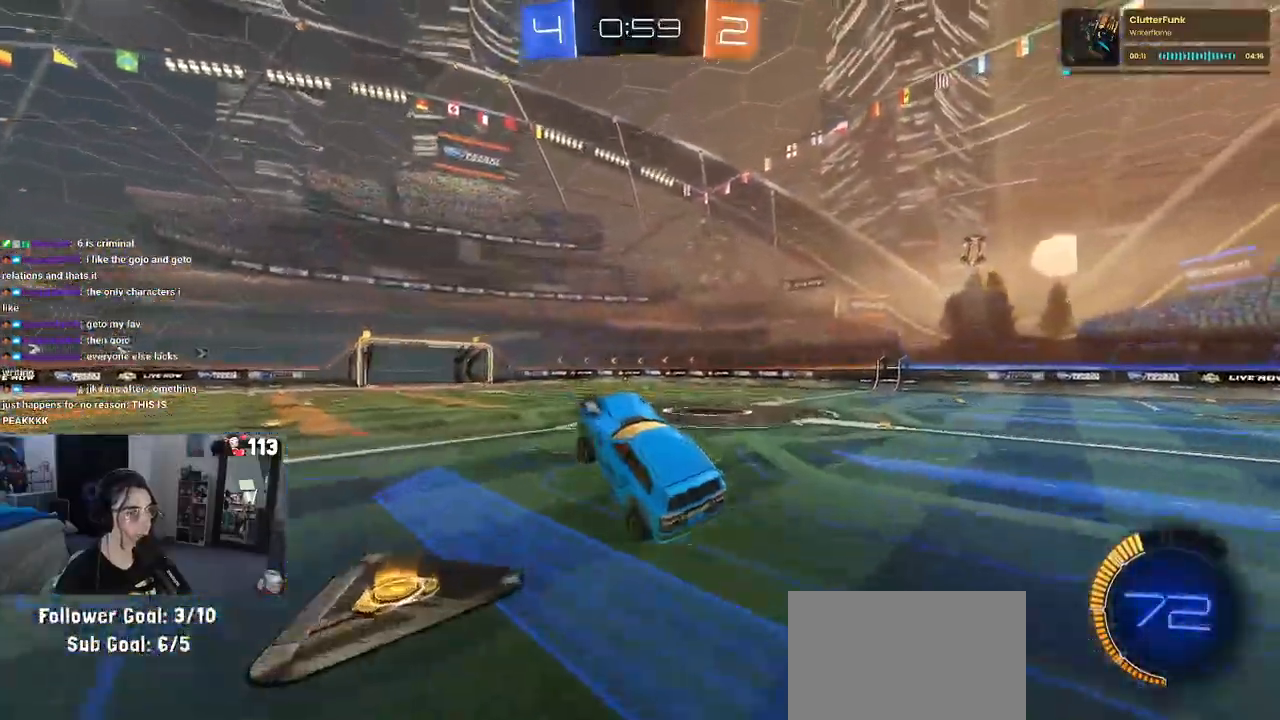
{"buttons": ["R2"], "left_stick": "center", "right_stick": "center", "events": [[33, "TRIANGLE", "down"], [83, "left_stick", "right"], [150, "TRIANGLE", "up"], [217, "left_stick", "center"], [400, "left_stick", "right"], [500, "left_stick", "center"]]}
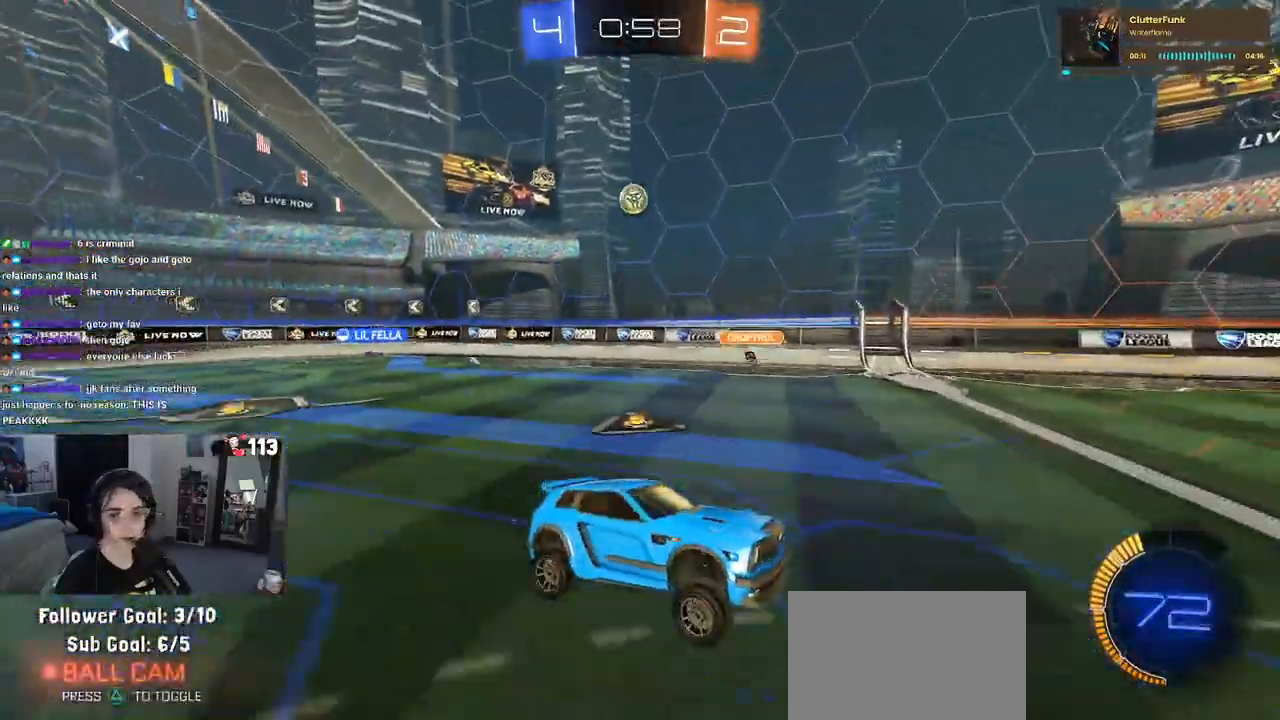
{"buttons": ["SQUARE", "R2"], "left_stick": "right", "right_stick": "center", "events": [[217, "left_stick", "right"], [417, "SQUARE", "down"]]}